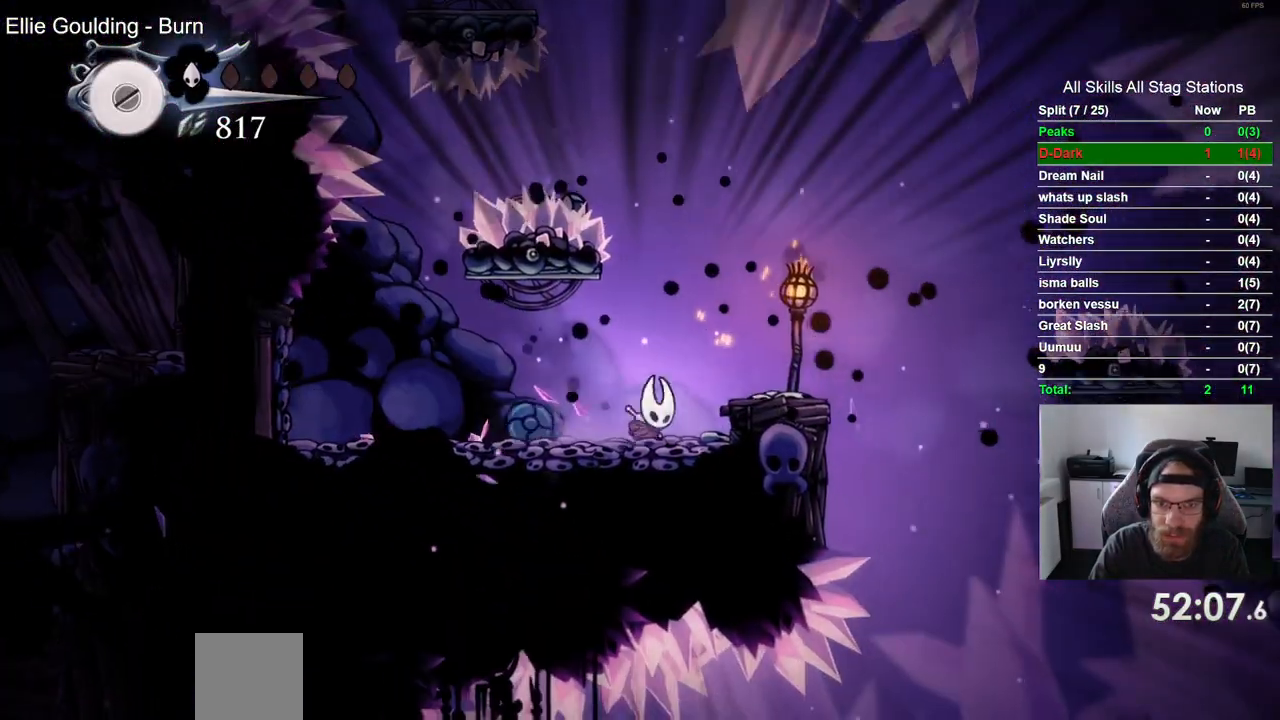
Gameplay with a controller (PlayStation layout); each line is a JSON object with the inputs held at the frame after it. "events" lists button and stick changes between this image and that frame as [ms after this image, input, new state], when the widget could be followed in between.
{"buttons": ["CROSS", "SQUARE", "DPAD_DOWN", "DPAD_LEFT"], "left_stick": "center", "right_stick": "center", "events": [[217, "DPAD_LEFT", "down"], [217, "DPAD_RIGHT", "up"], [383, "DPAD_DOWN", "down"], [383, "SQUARE", "down"]]}
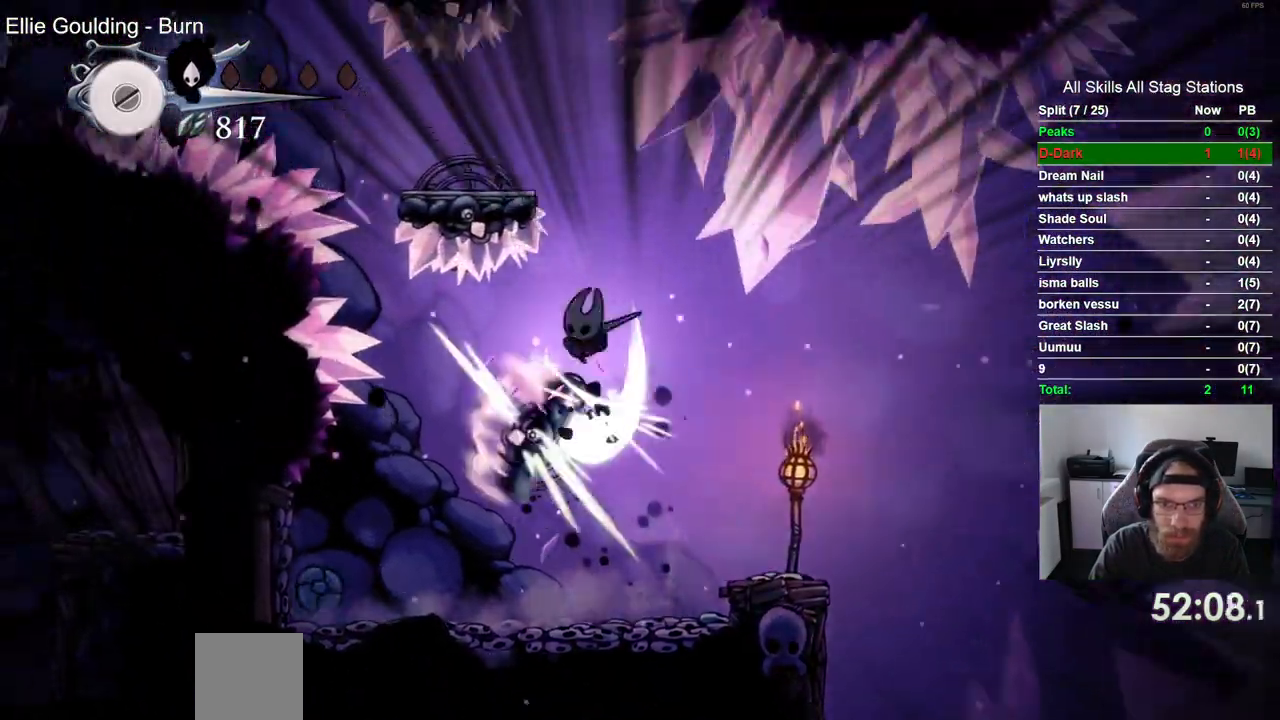
{"buttons": ["DPAD_LEFT"], "left_stick": "center", "right_stick": "center", "events": [[117, "SQUARE", "up"], [267, "CROSS", "up"], [267, "DPAD_DOWN", "up"]]}
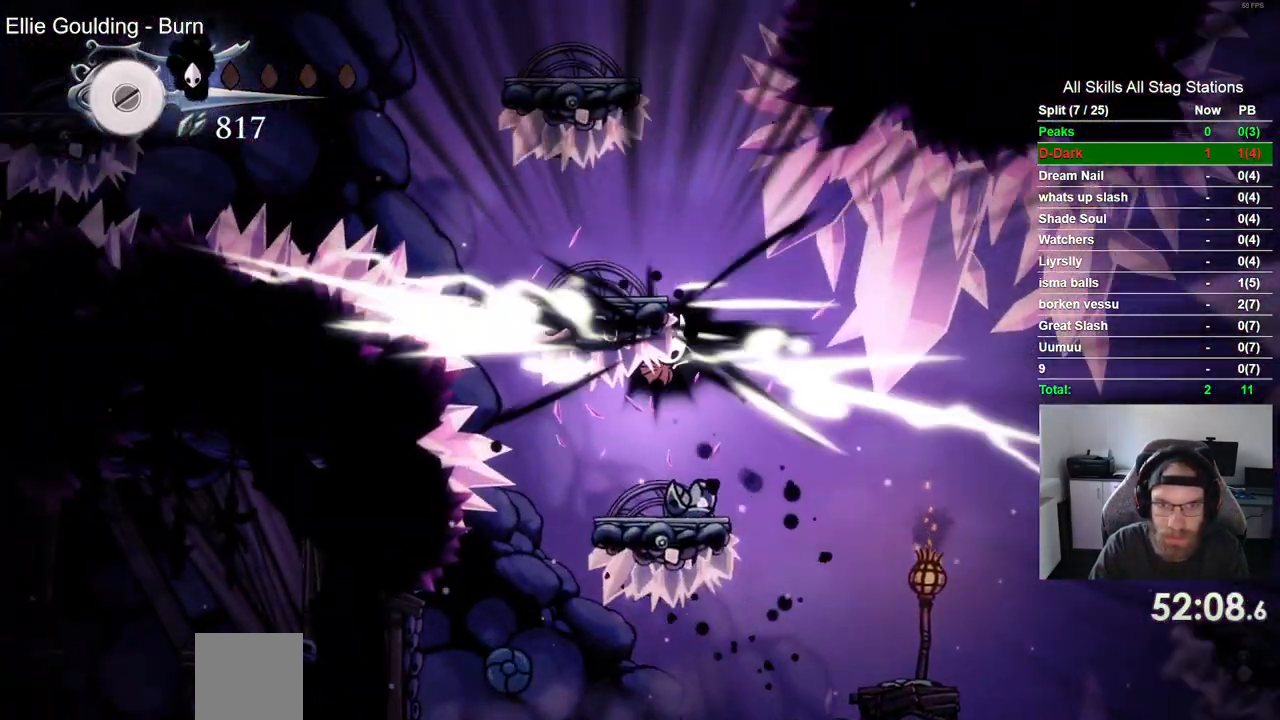
{"buttons": ["DPAD_LEFT"], "left_stick": "center", "right_stick": "center", "events": [[50, "DPAD_LEFT", "up"], [200, "DPAD_LEFT", "down"]]}
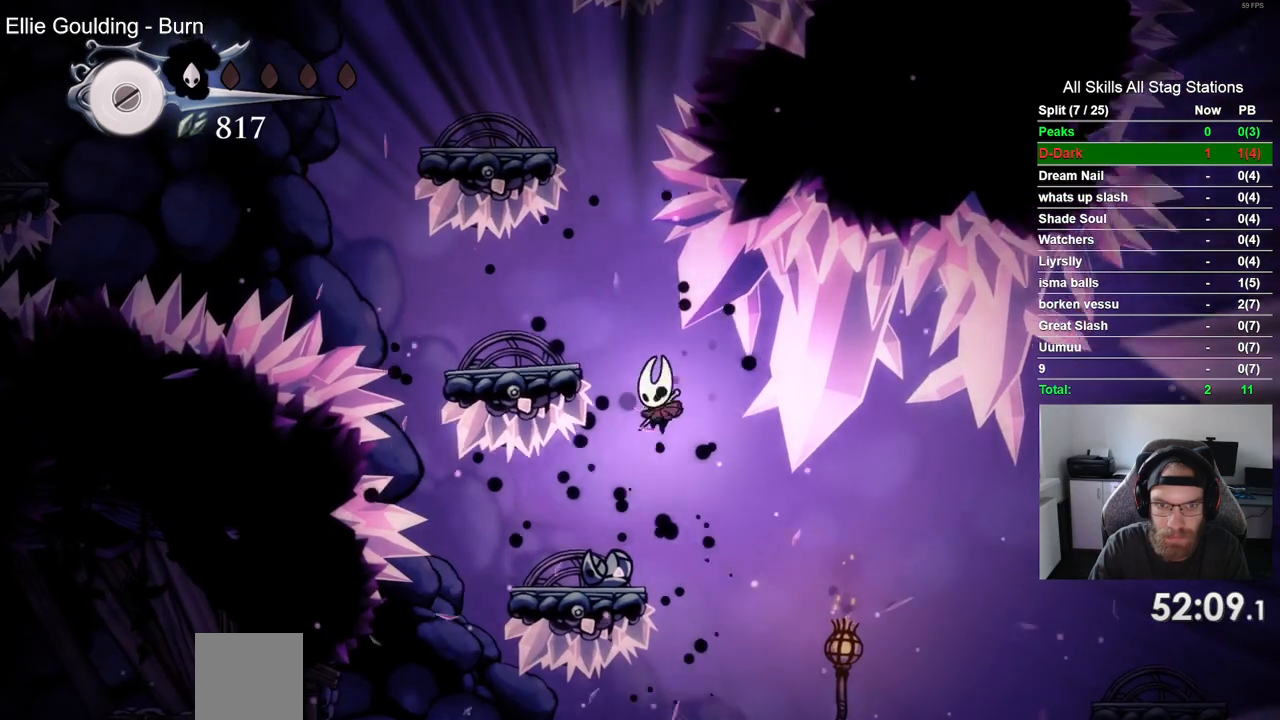
{"buttons": ["CROSS"], "left_stick": "center", "right_stick": "center", "events": [[200, "DPAD_LEFT", "up"], [400, "CROSS", "down"]]}
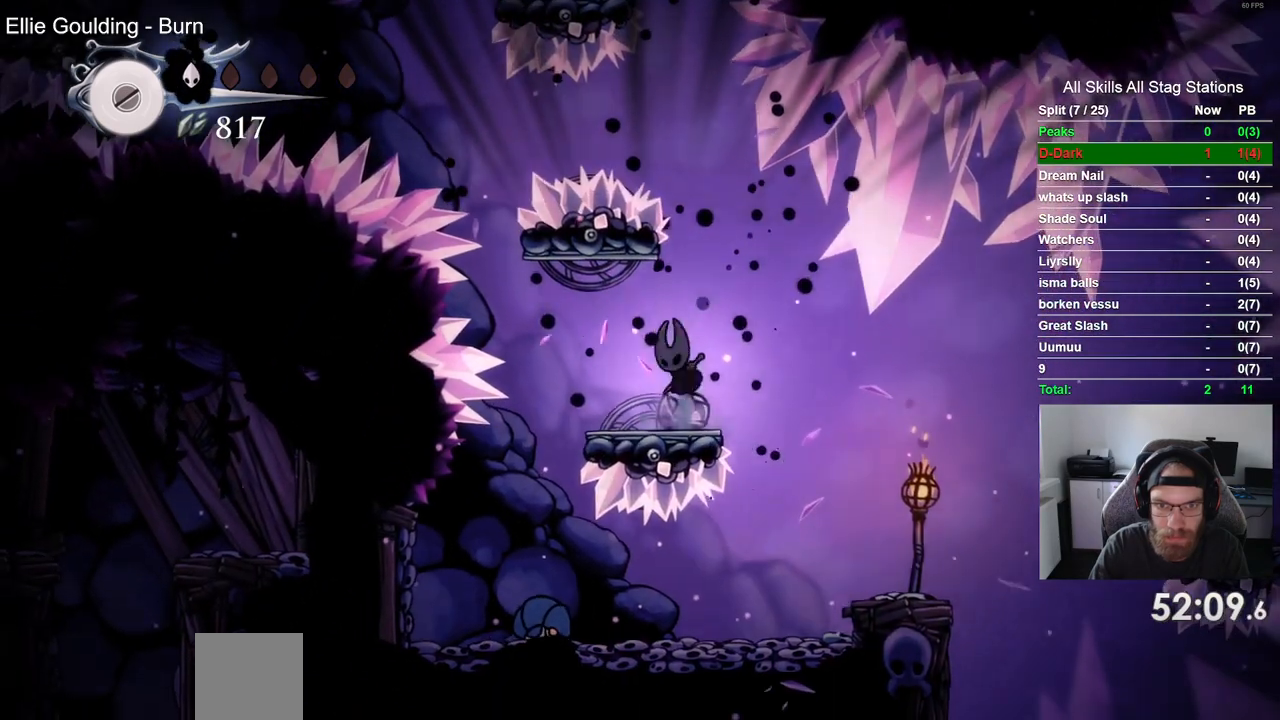
{"buttons": ["CROSS", "DPAD_DOWN"], "left_stick": "center", "right_stick": "center", "events": [[17, "DPAD_RIGHT", "down"], [117, "DPAD_DOWN", "down"], [117, "DPAD_RIGHT", "up"], [183, "DPAD_LEFT", "down"], [283, "SQUARE", "down"], [467, "DPAD_LEFT", "up"], [500, "SQUARE", "up"]]}
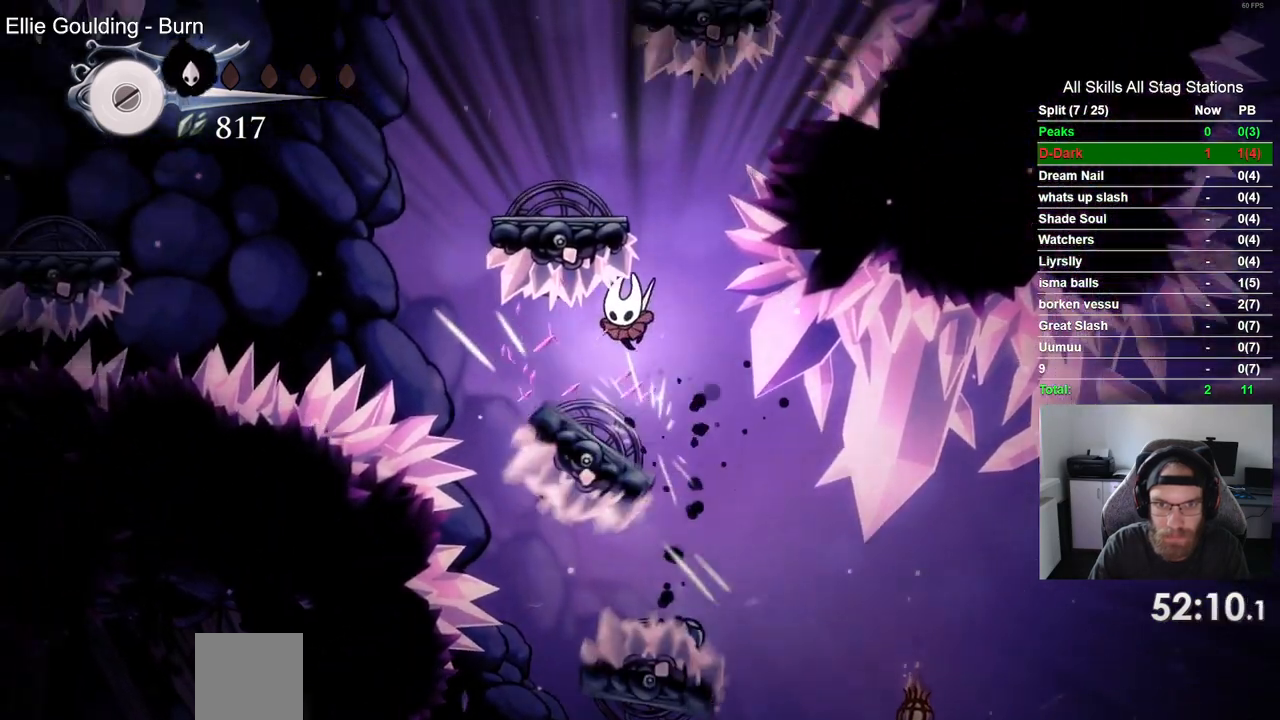
{"buttons": ["DPAD_LEFT"], "left_stick": "center", "right_stick": "center", "events": [[17, "DPAD_RIGHT", "down"], [67, "CROSS", "up"], [200, "DPAD_RIGHT", "up"], [217, "DPAD_DOWN", "up"], [483, "DPAD_LEFT", "down"]]}
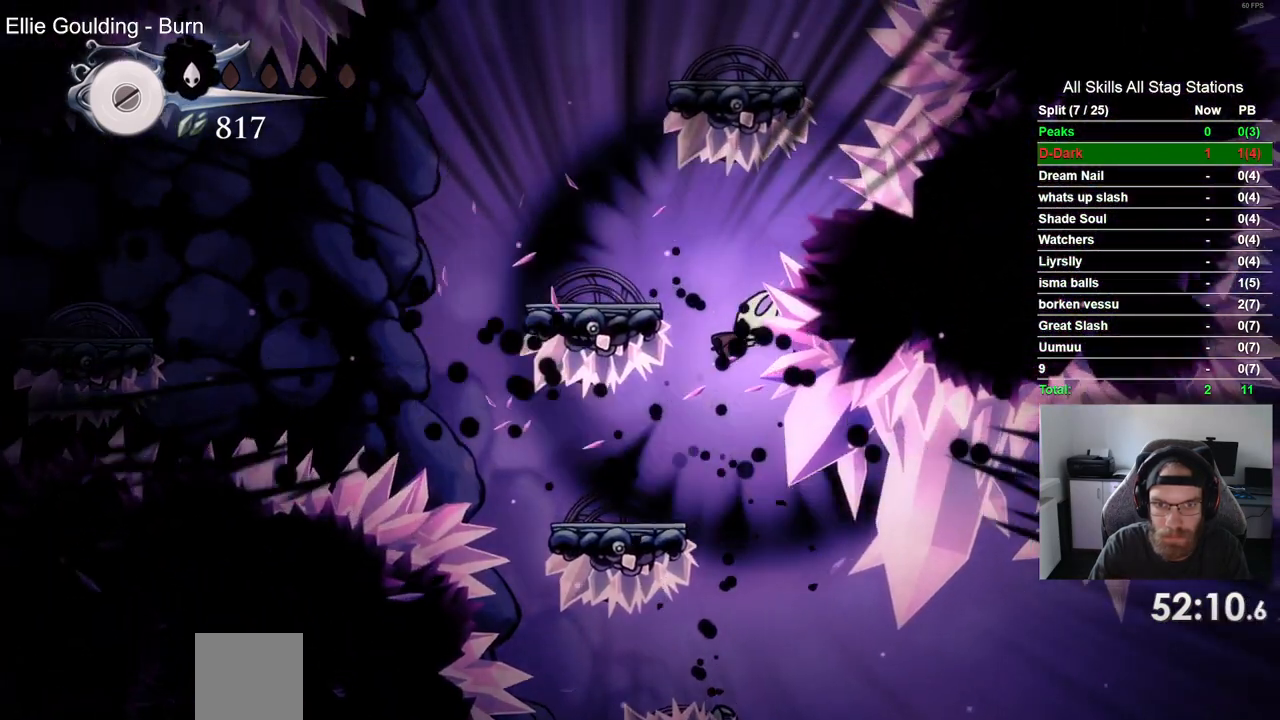
{"buttons": ["DPAD_LEFT"], "left_stick": "center", "right_stick": "center", "events": []}
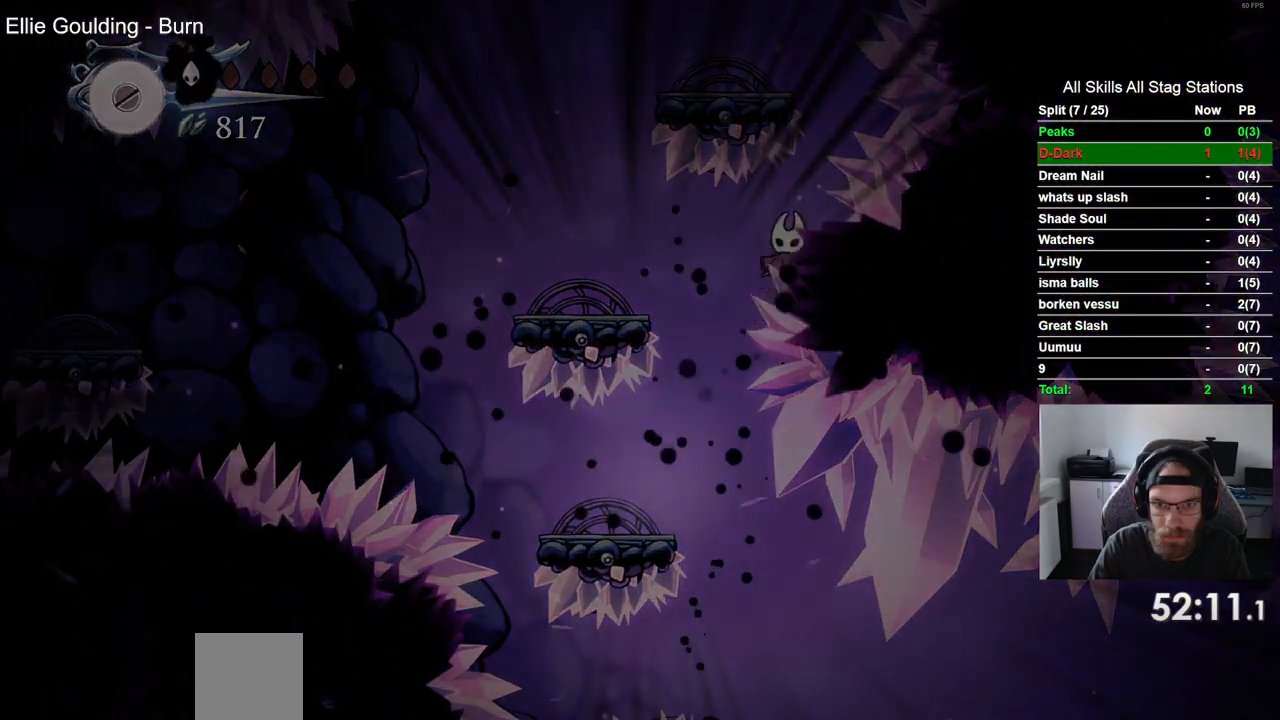
{"buttons": [], "left_stick": "center", "right_stick": "center", "events": [[367, "DPAD_LEFT", "up"]]}
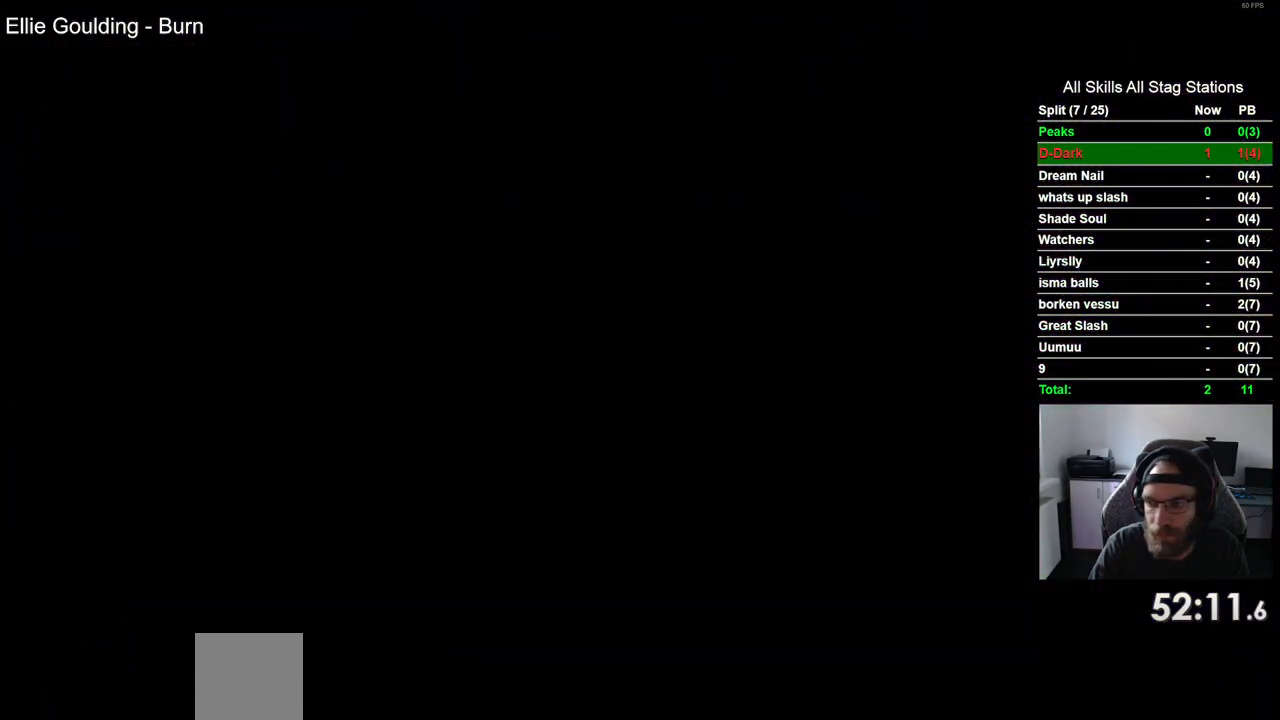
{"buttons": [], "left_stick": "center", "right_stick": "center", "events": []}
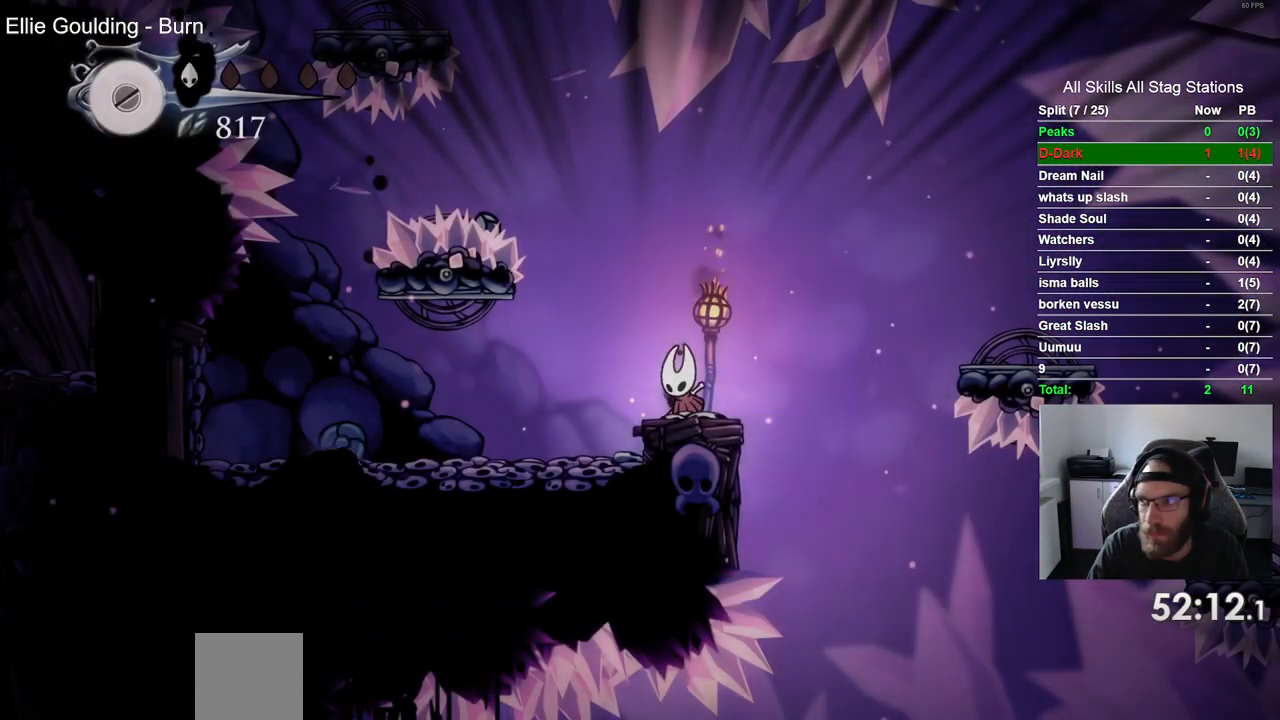
{"buttons": [], "left_stick": "center", "right_stick": "center", "events": []}
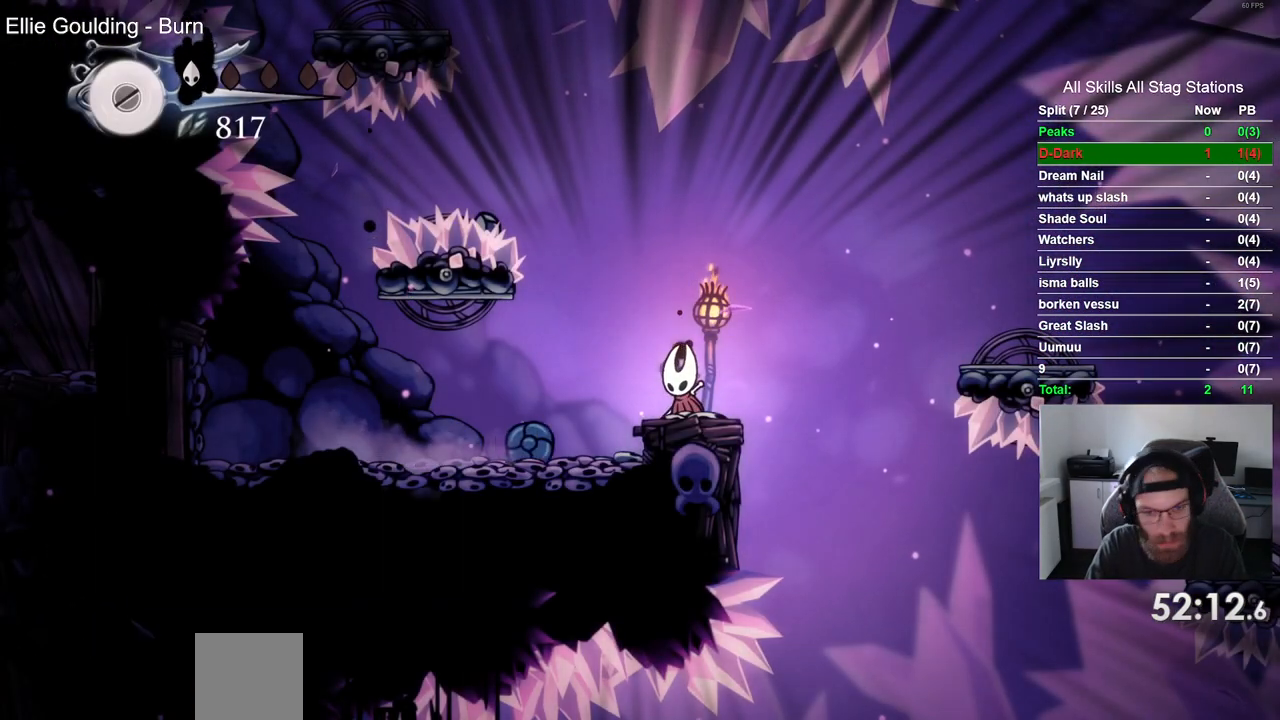
{"buttons": [], "left_stick": "center", "right_stick": "center", "events": []}
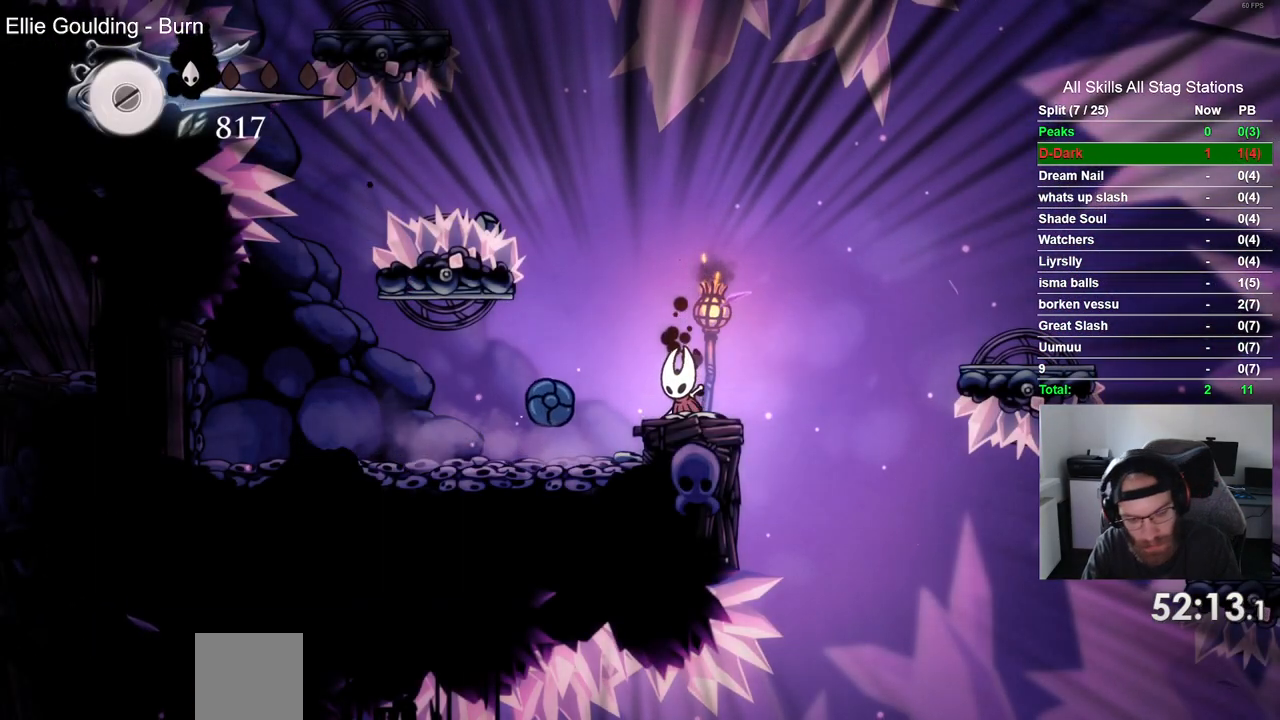
{"buttons": [], "left_stick": "center", "right_stick": "center", "events": []}
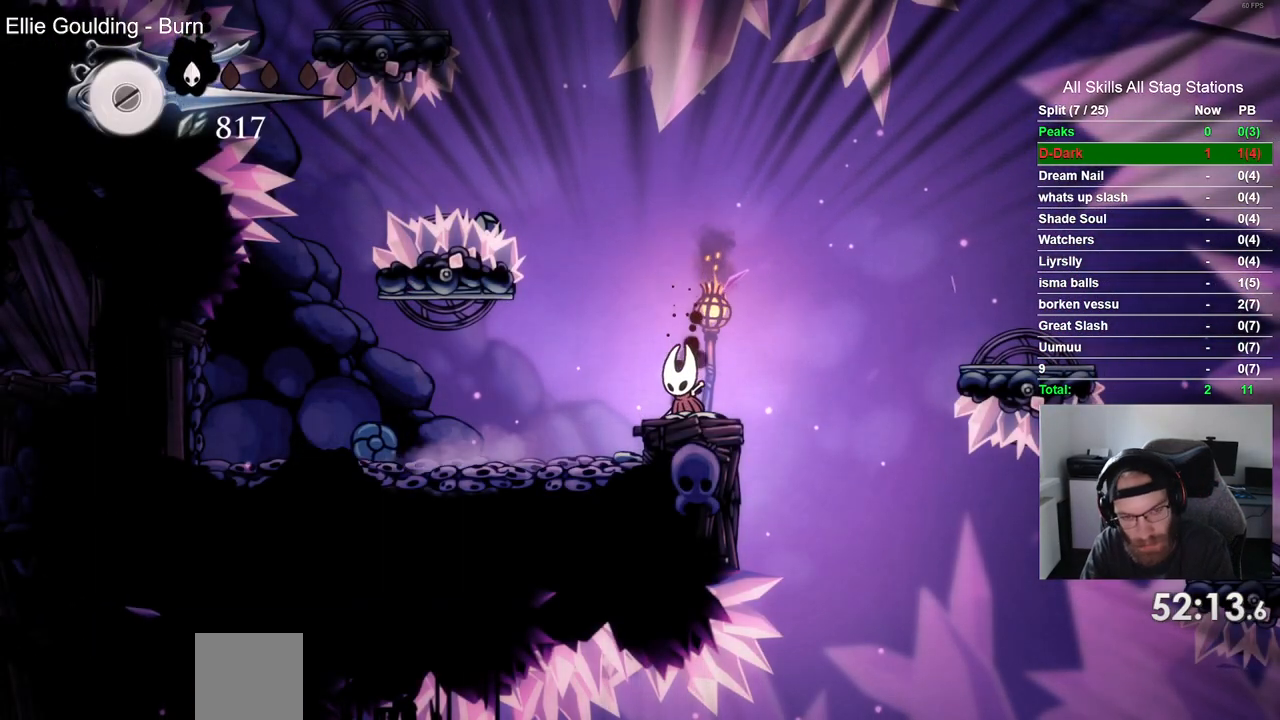
{"buttons": [], "left_stick": "center", "right_stick": "center", "events": []}